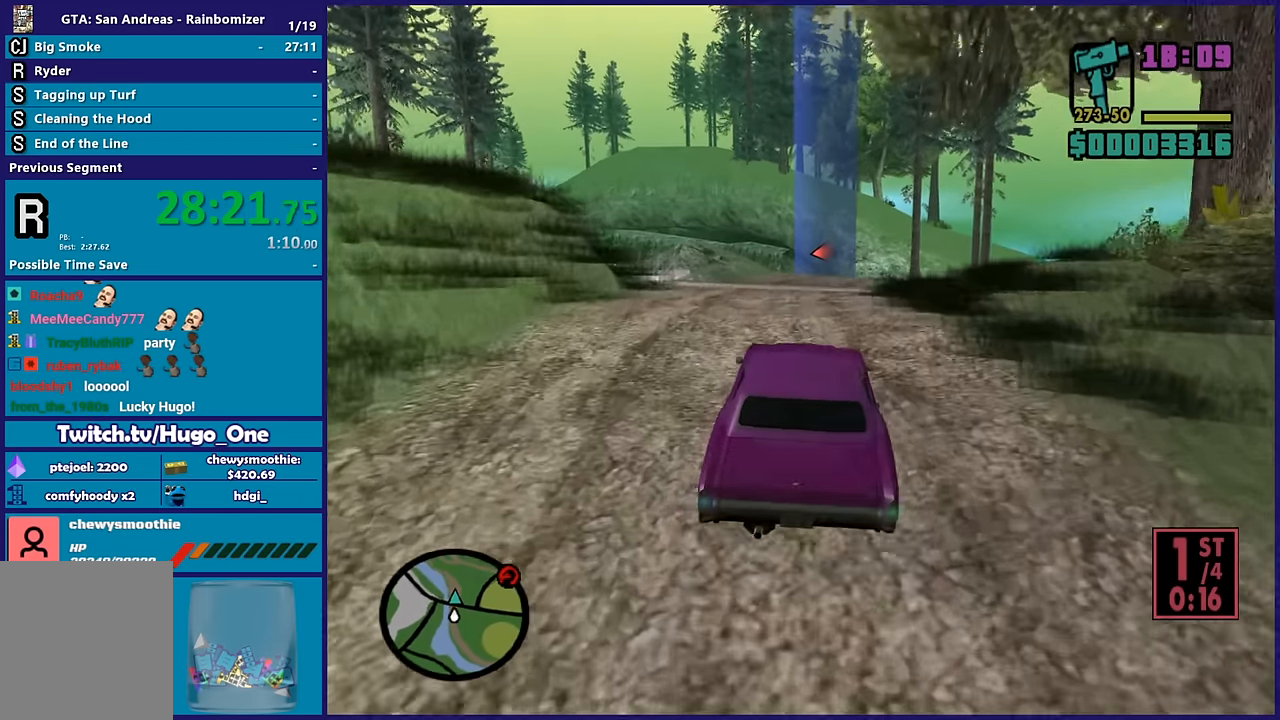
Gameplay with a controller (Xbox layout); each line is a JSON object with the inputs held at the frame after it (dt_ms = milliseconds from this image to that frame). "button_events" lists button changes between this image and that frame as [ms after this image, input, new state], when the widget could be followed in between (sticks are given only as held states).
{"dt_ms": 500, "buttons": ["R2"], "left_stick": "center", "right_stick": "up", "button_events": []}
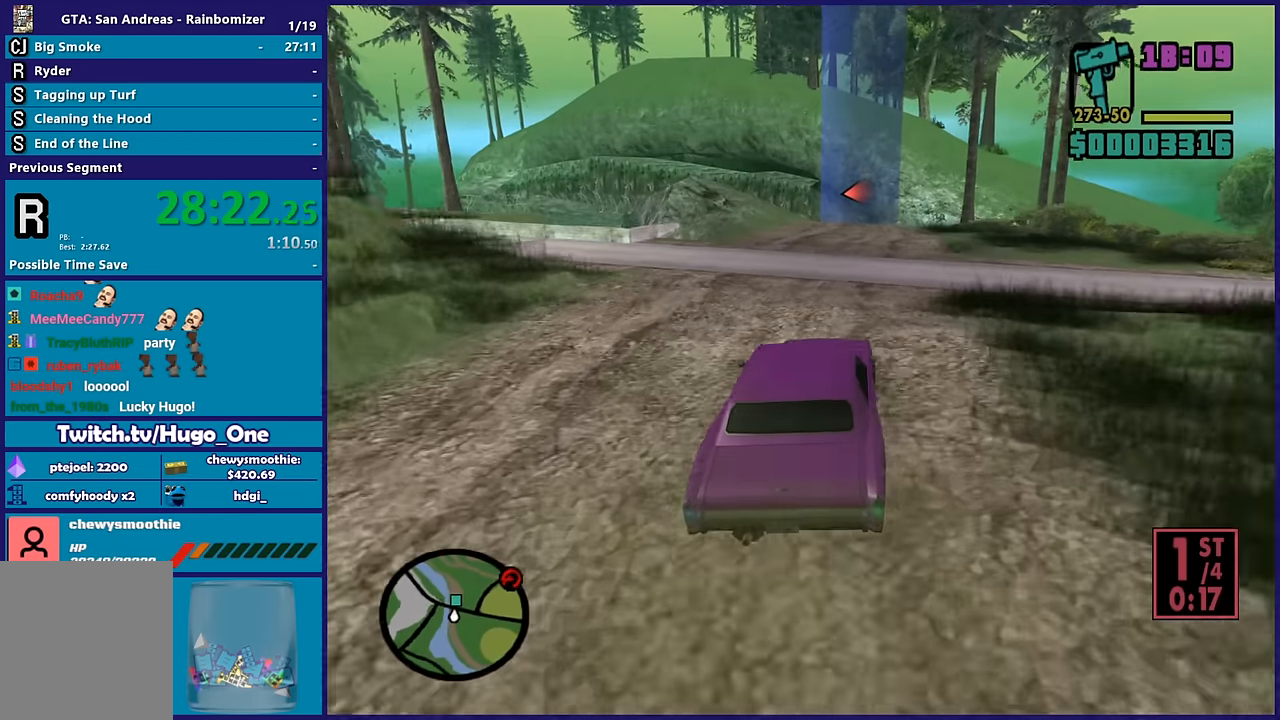
{"dt_ms": 500, "buttons": ["R2"], "left_stick": "up-left", "right_stick": "down-left", "button_events": []}
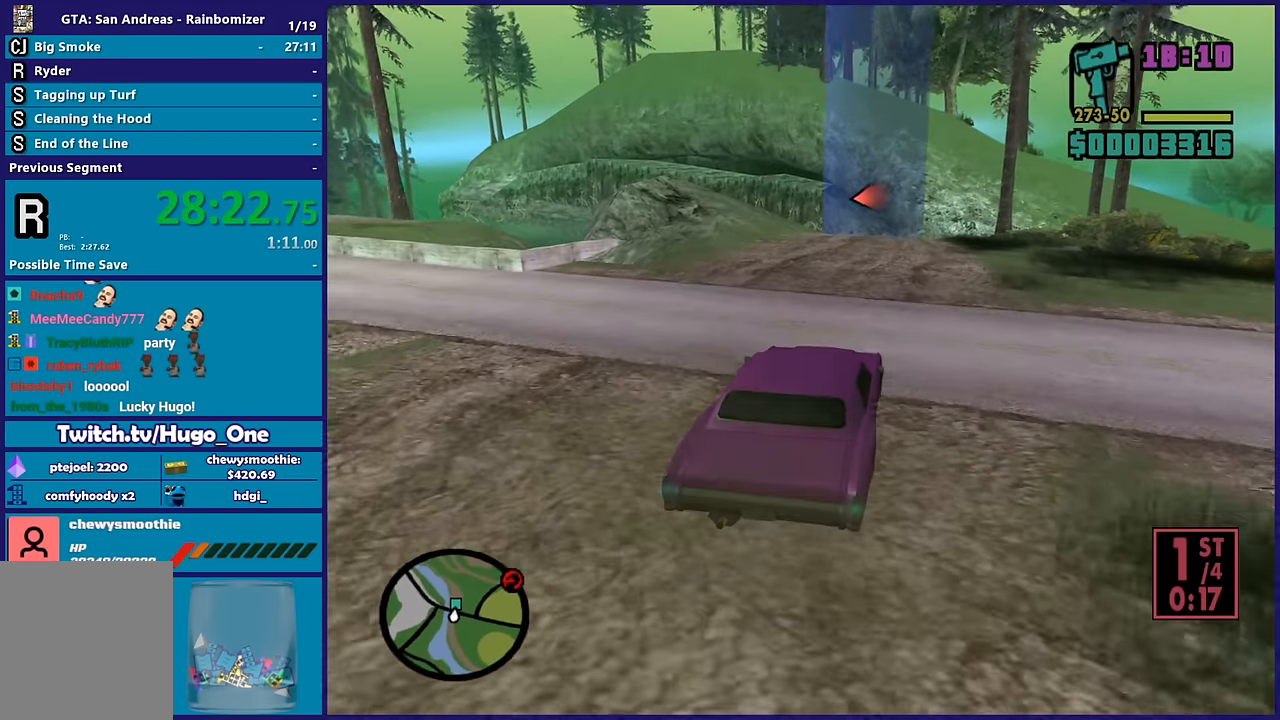
{"dt_ms": 500, "buttons": ["R2"], "left_stick": "down-right", "right_stick": "center", "button_events": []}
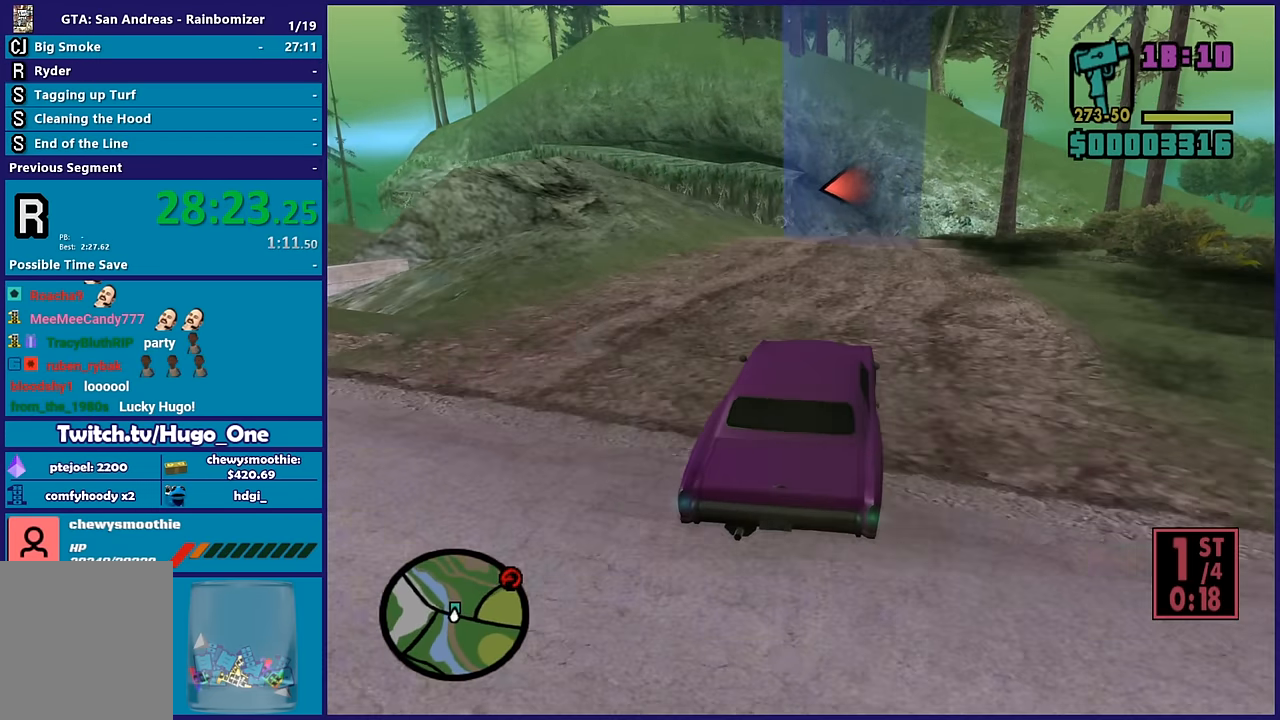
{"dt_ms": 500, "buttons": ["R2"], "left_stick": "center", "right_stick": "center", "button_events": []}
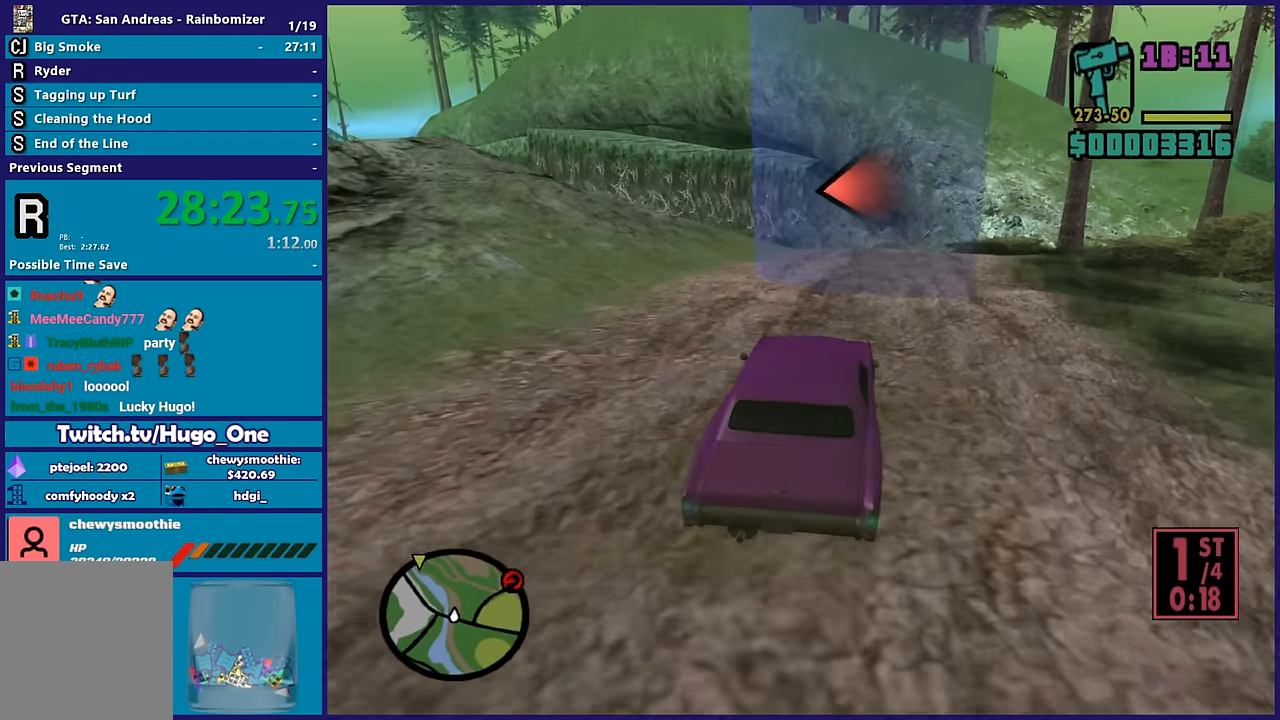
{"dt_ms": 1000, "buttons": ["R2"], "left_stick": "left", "right_stick": "down", "button_events": [[783, "R2", "up"], [983, "R2", "down"]]}
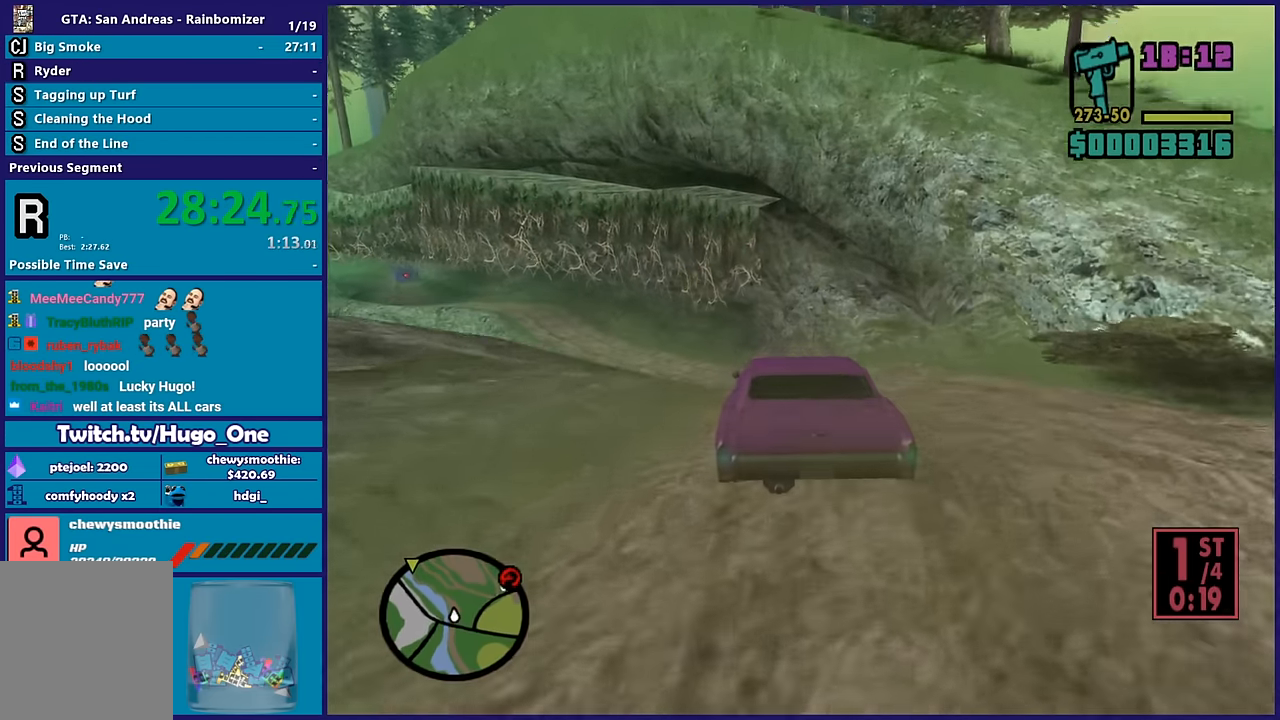
{"dt_ms": 500, "buttons": [], "left_stick": "left", "right_stick": "down", "button_events": [[133, "R2", "up"]]}
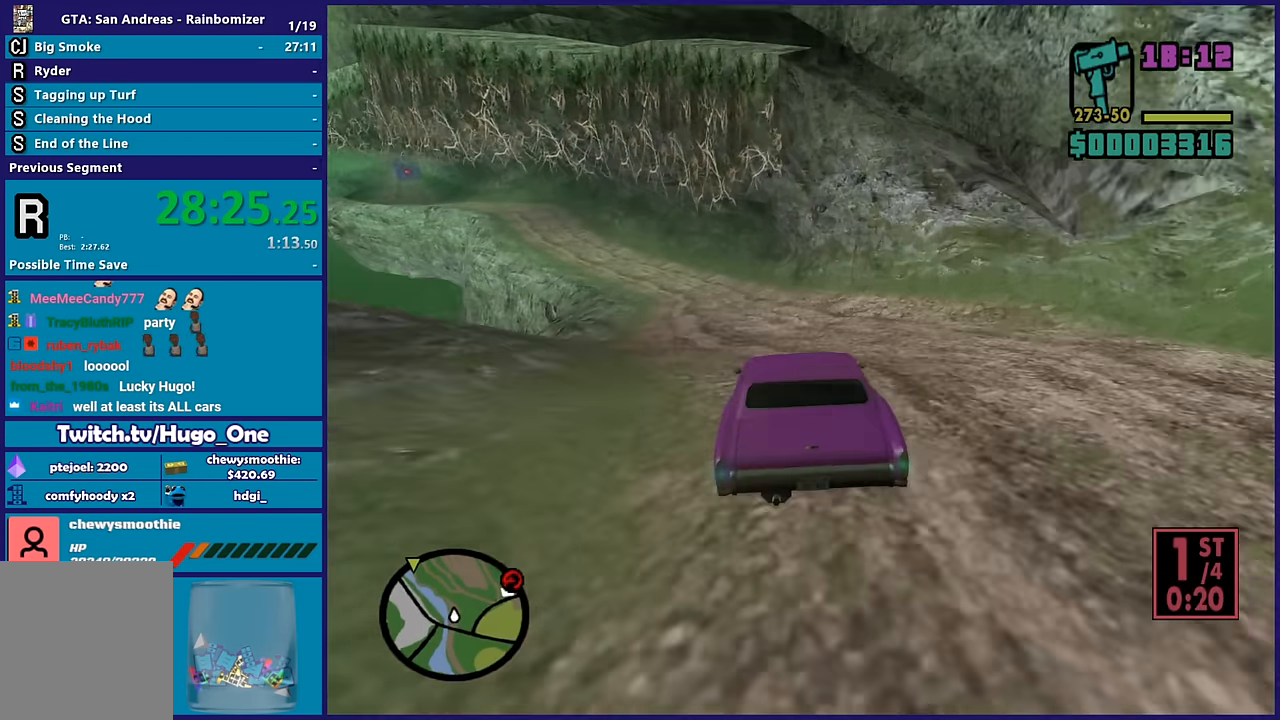
{"dt_ms": 500, "buttons": ["R2"], "left_stick": "down-right", "right_stick": "down-left", "button_events": [[317, "R2", "down"]]}
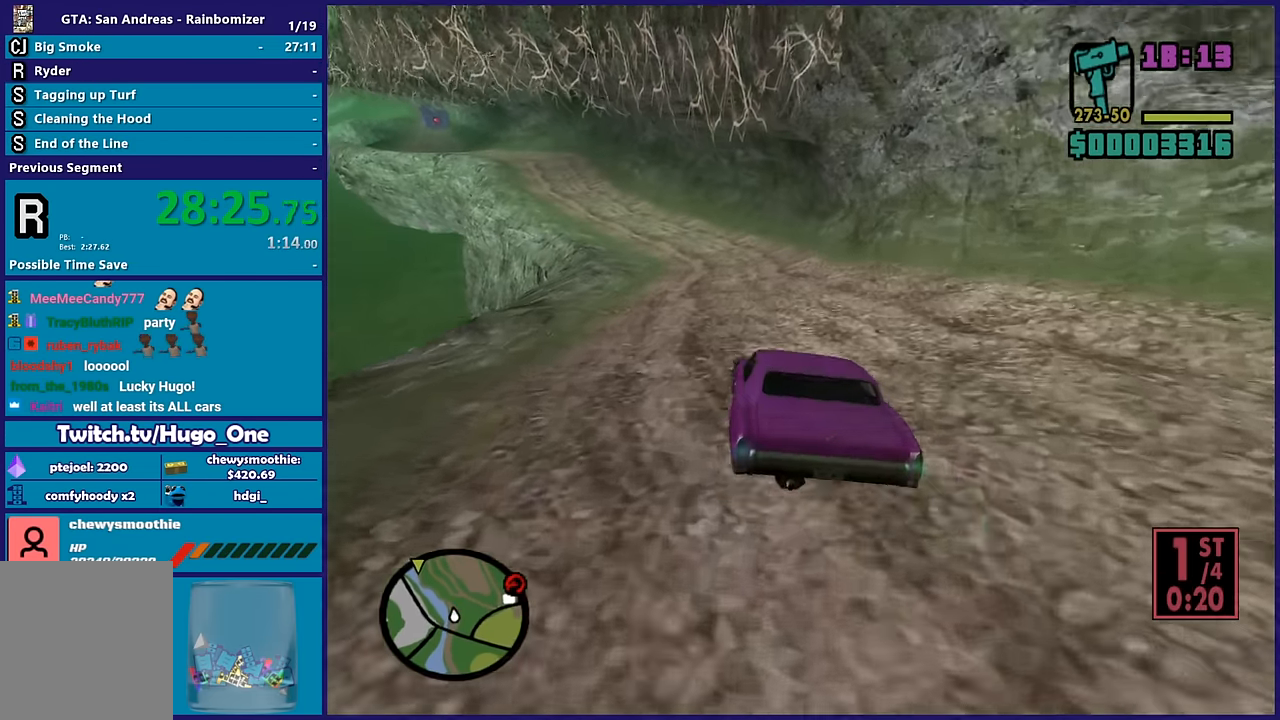
{"dt_ms": 500, "buttons": [], "left_stick": "center", "right_stick": "down", "button_events": [[383, "R2", "up"]]}
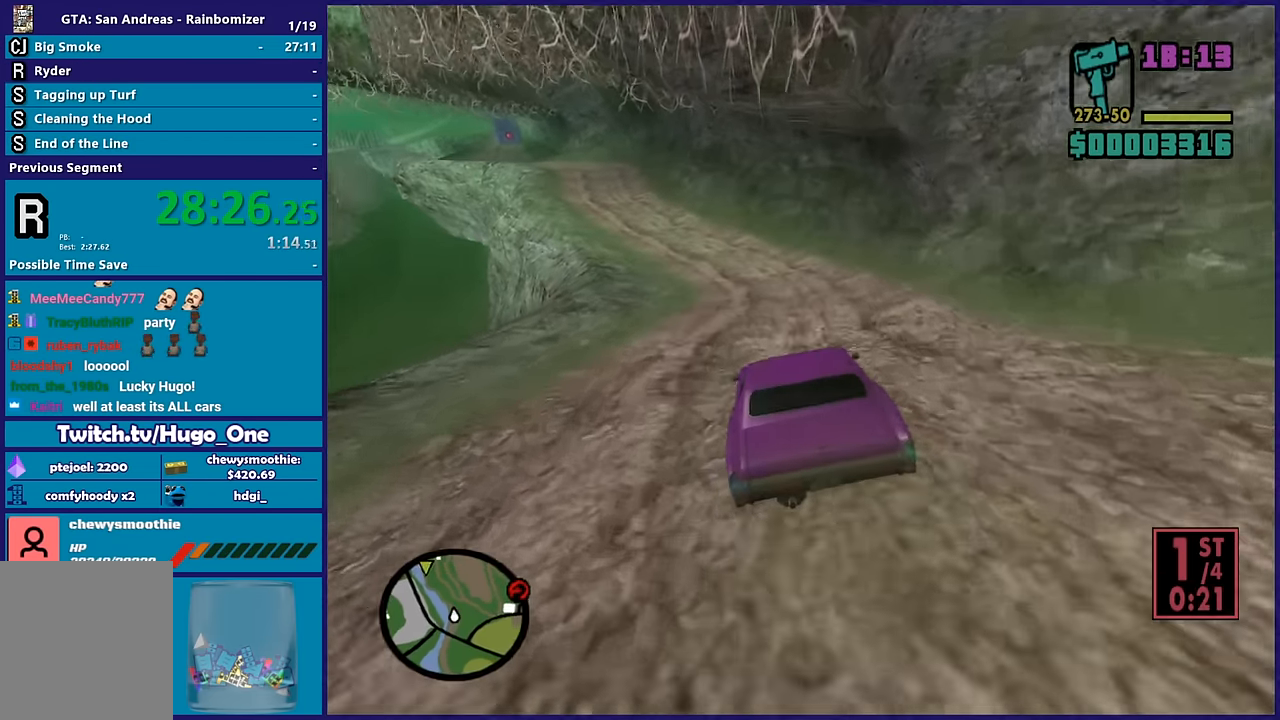
{"dt_ms": 500, "buttons": ["R2"], "left_stick": "left", "right_stick": "down-left", "button_events": [[50, "R2", "down"]]}
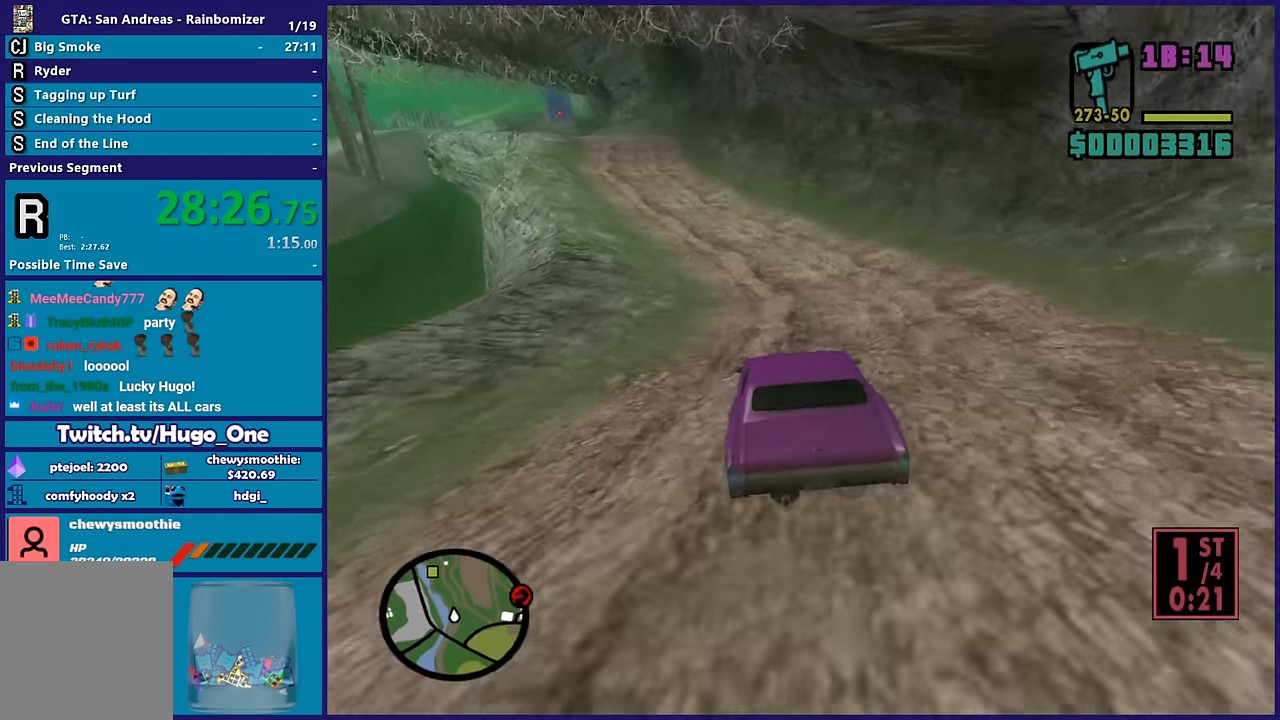
{"dt_ms": 500, "buttons": ["R2"], "left_stick": "center", "right_stick": "down", "button_events": [[117, "R2", "up"], [383, "R2", "down"]]}
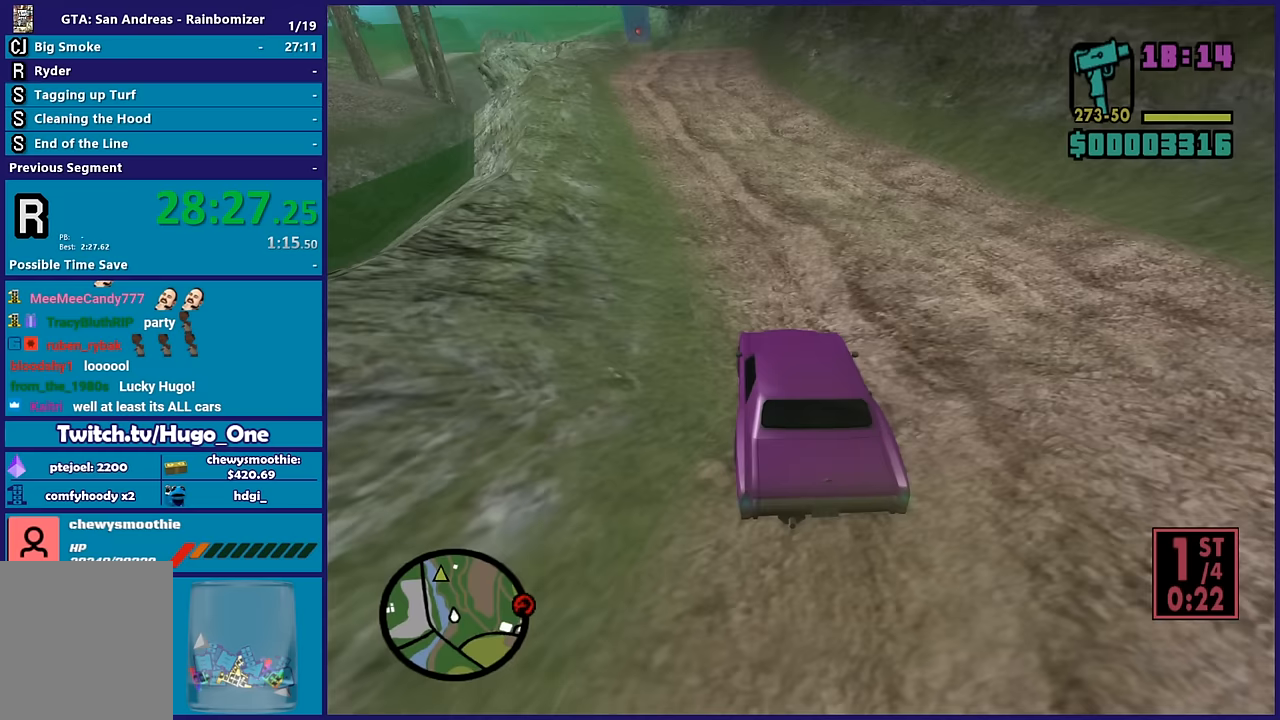
{"dt_ms": 500, "buttons": ["R2"], "left_stick": "left", "right_stick": "down", "button_events": [[300, "R2", "up"], [383, "R2", "down"]]}
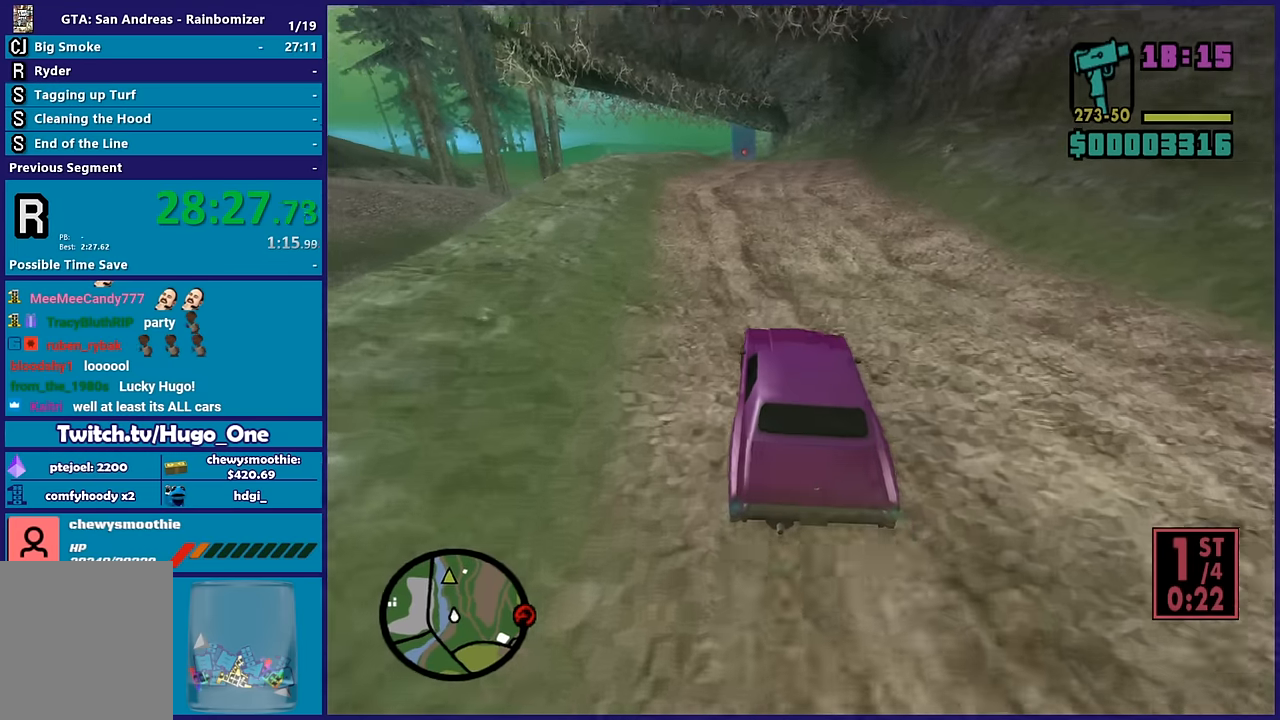
{"dt_ms": 500, "buttons": ["R2"], "left_stick": "down-right", "right_stick": "down", "button_events": []}
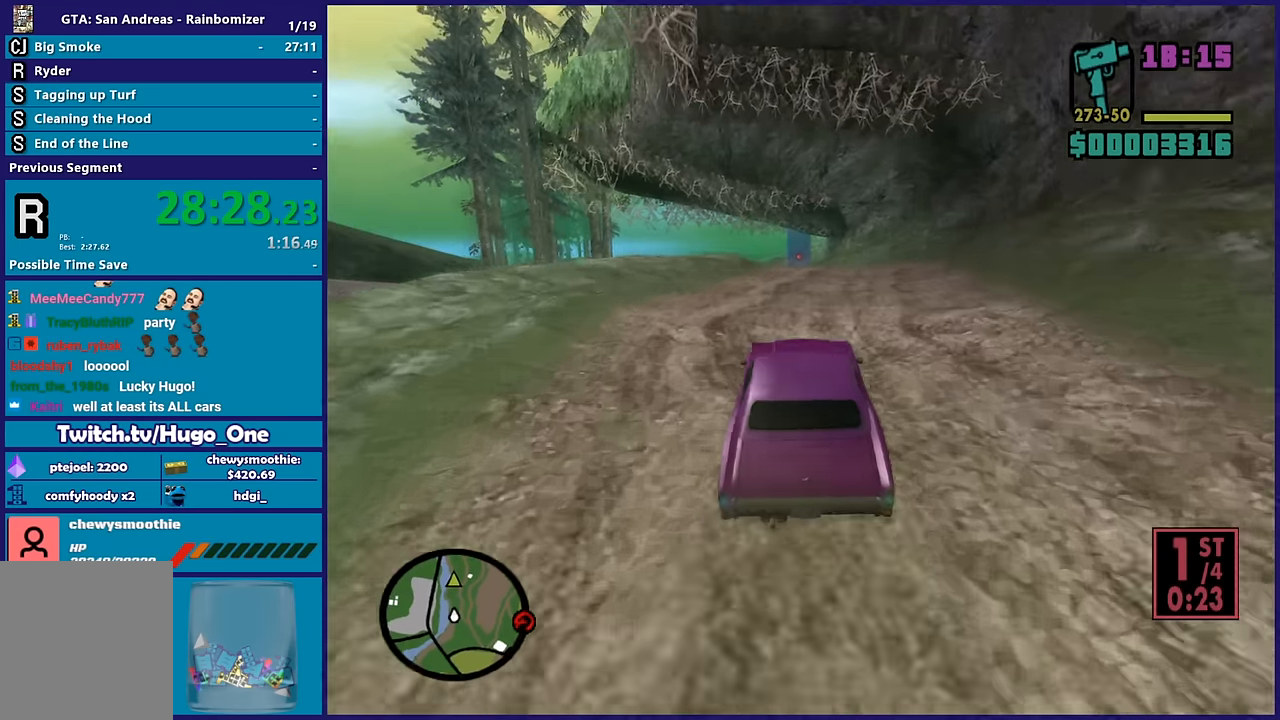
{"dt_ms": 500, "buttons": ["R2"], "left_stick": "center", "right_stick": "down", "button_events": []}
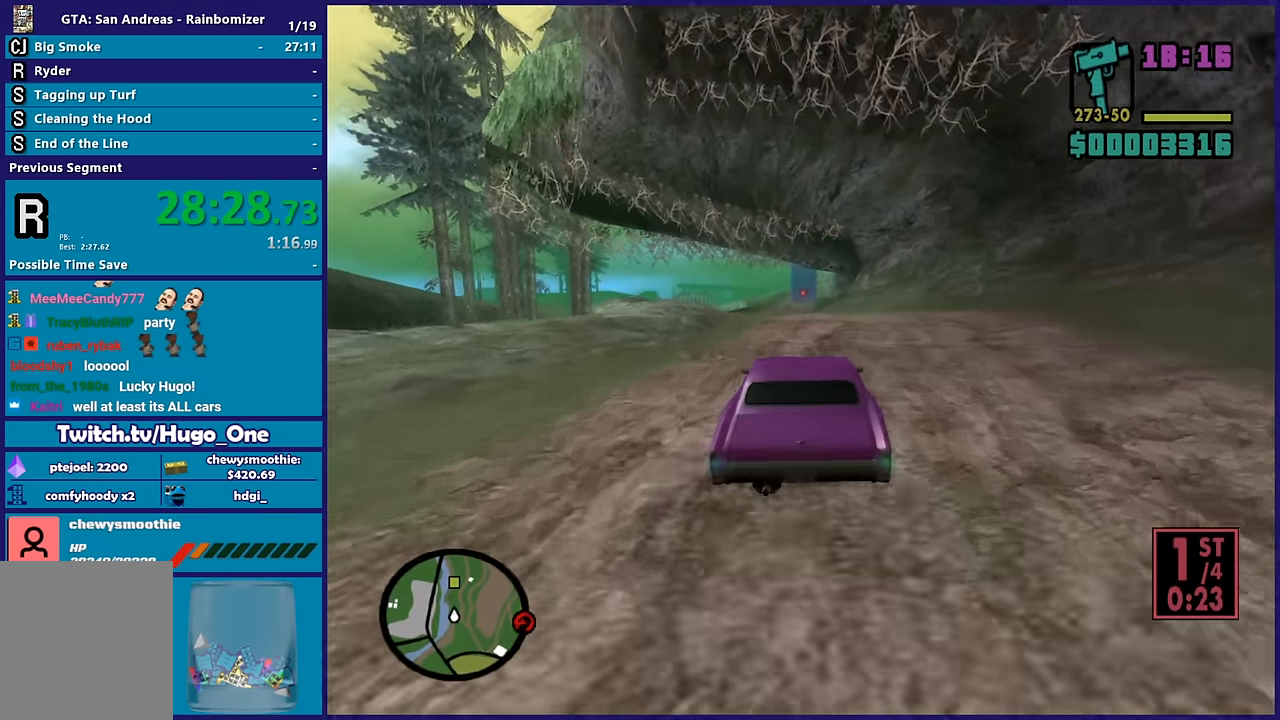
{"dt_ms": 500, "buttons": ["R2"], "left_stick": "up-left", "right_stick": "down", "button_events": []}
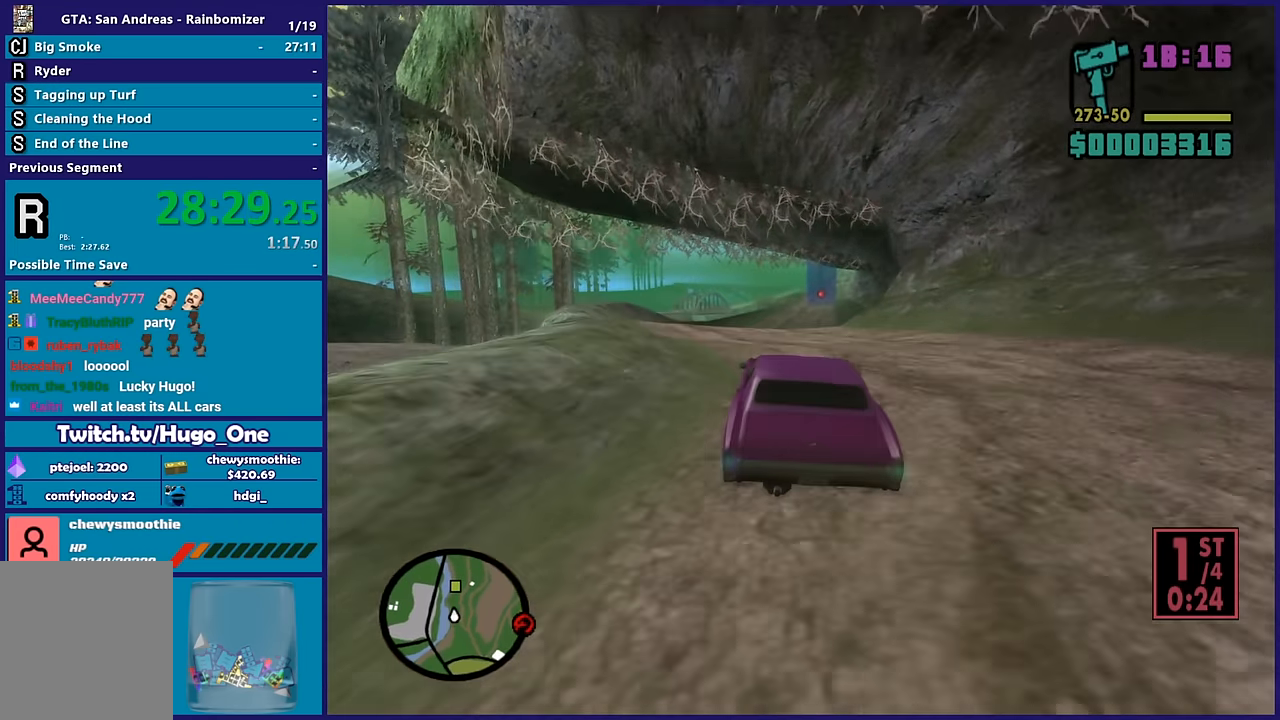
{"dt_ms": 500, "buttons": ["R2"], "left_stick": "right", "right_stick": "down", "button_events": []}
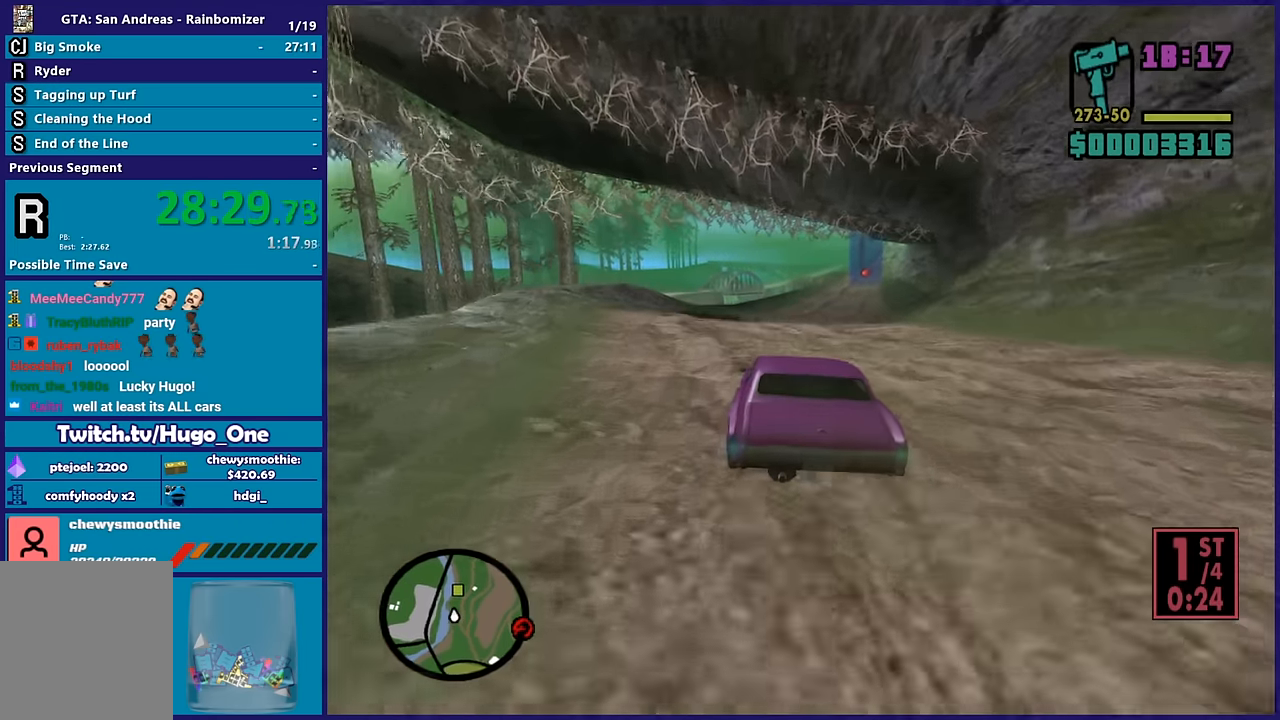
{"dt_ms": 500, "buttons": ["R2"], "left_stick": "center", "right_stick": "down-left", "button_events": []}
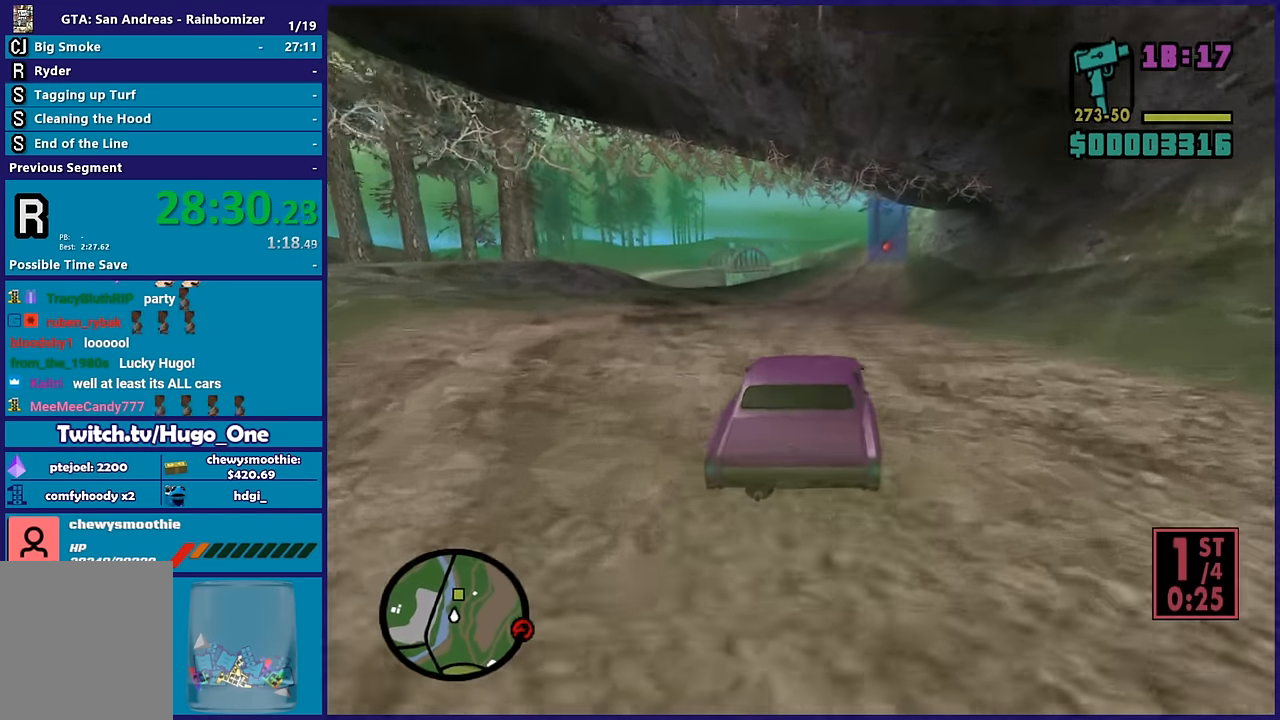
{"dt_ms": 500, "buttons": ["R2"], "left_stick": "center", "right_stick": "down", "button_events": []}
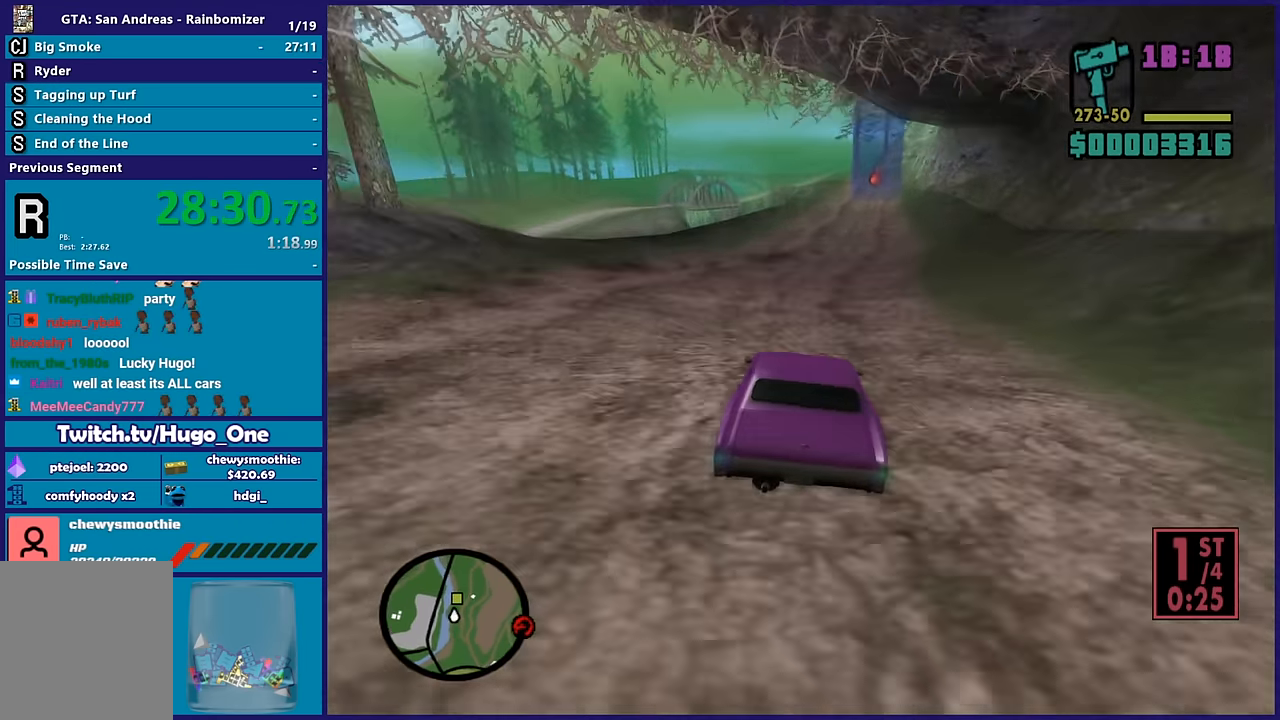
{"dt_ms": 500, "buttons": ["R2"], "left_stick": "center", "right_stick": "down", "button_events": []}
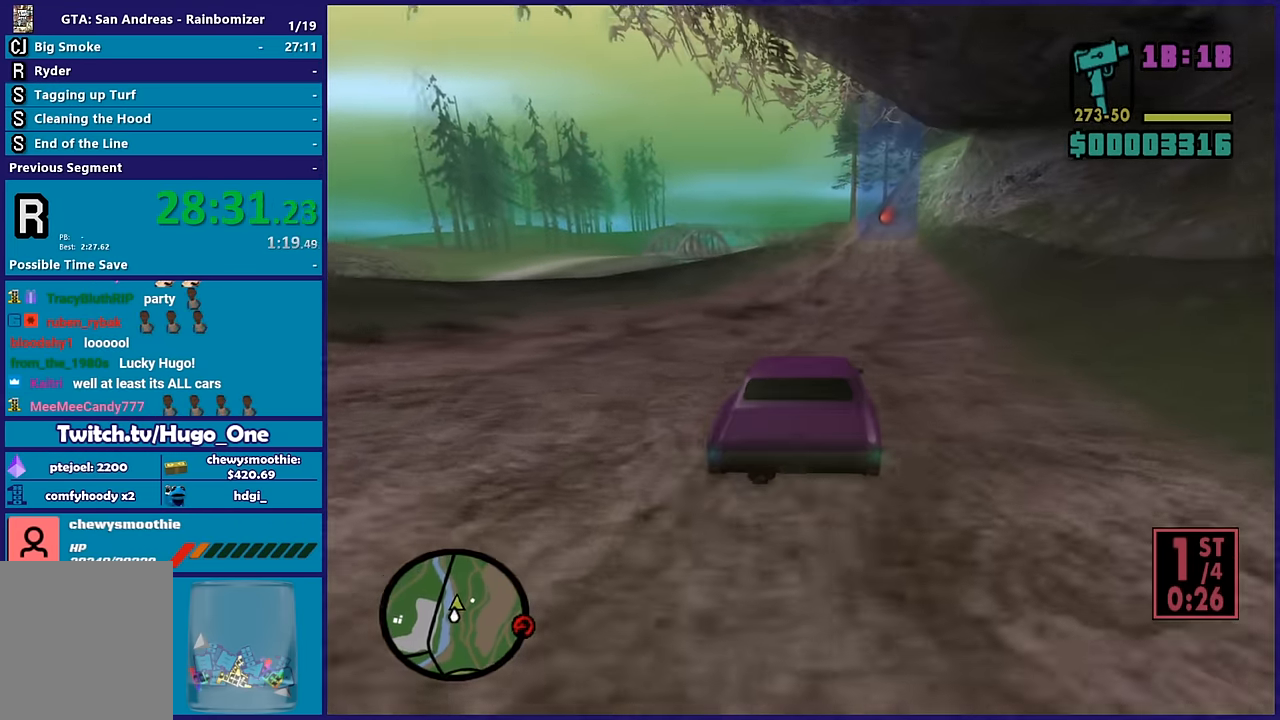
{"dt_ms": 500, "buttons": ["R2"], "left_stick": "down-right", "right_stick": "down", "button_events": []}
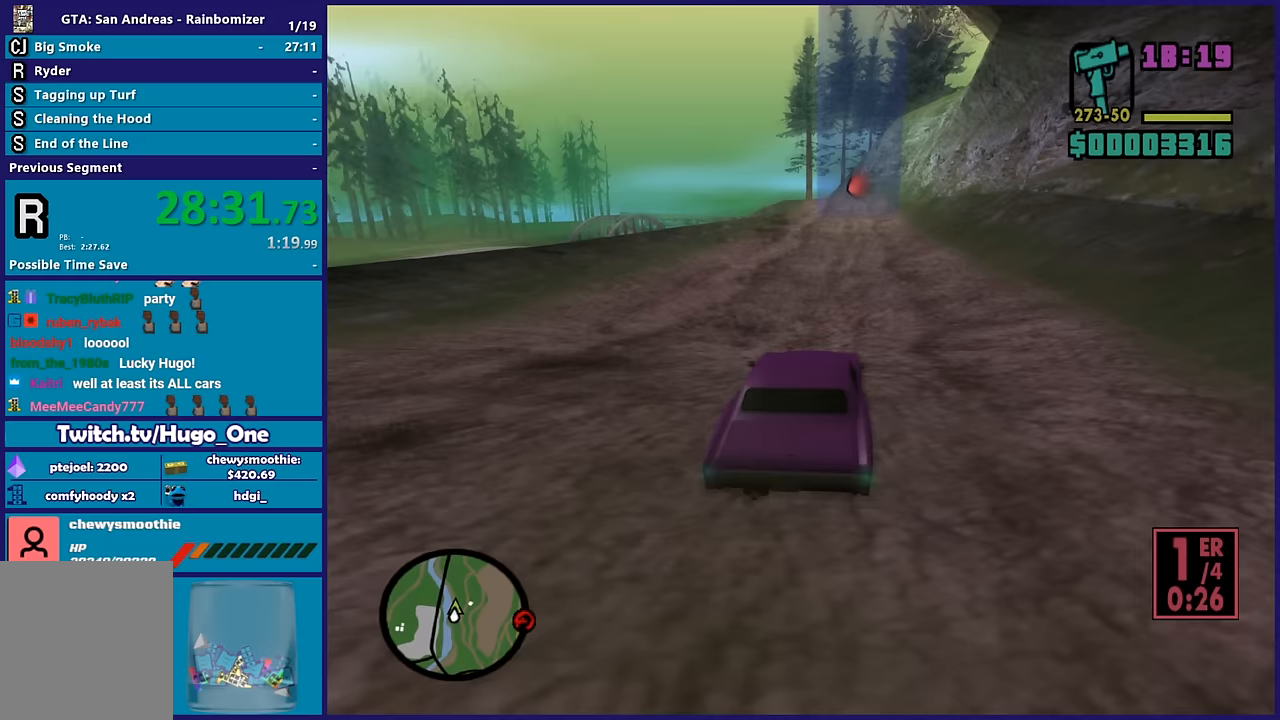
{"dt_ms": 500, "buttons": ["R2"], "left_stick": "left", "right_stick": "down", "button_events": []}
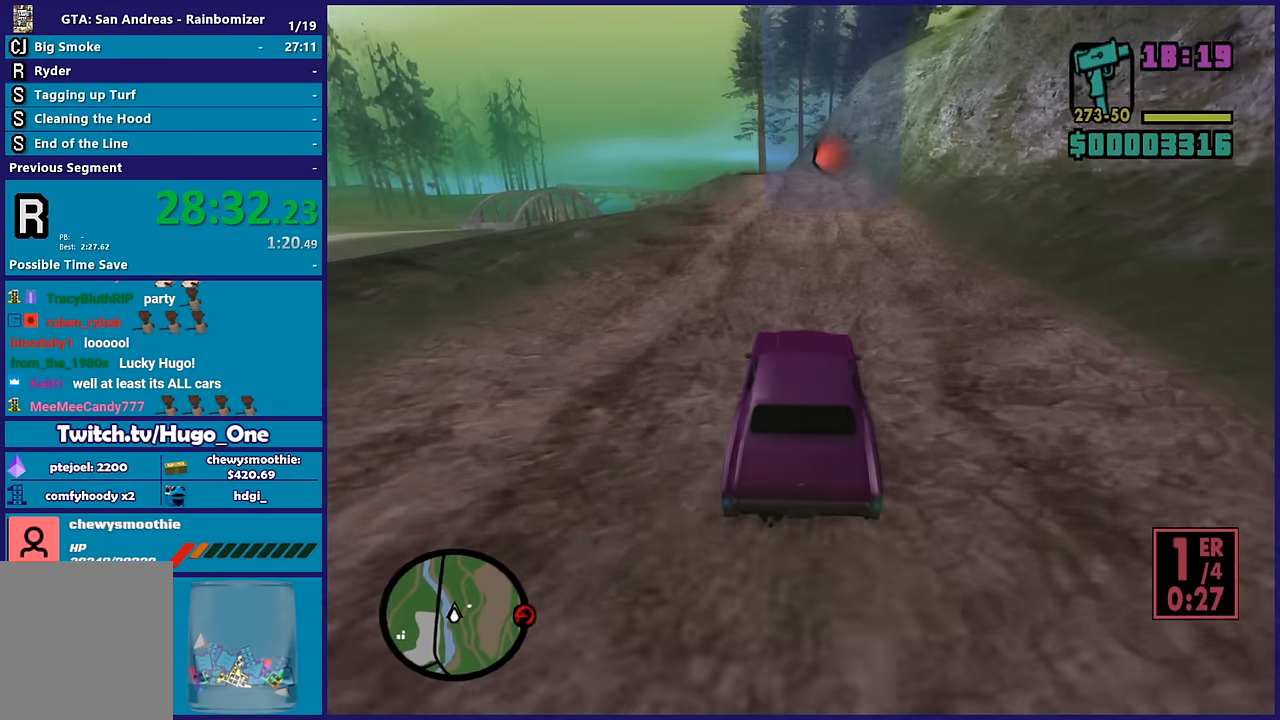
{"dt_ms": 500, "buttons": ["R2"], "left_stick": "left", "right_stick": "down", "button_events": []}
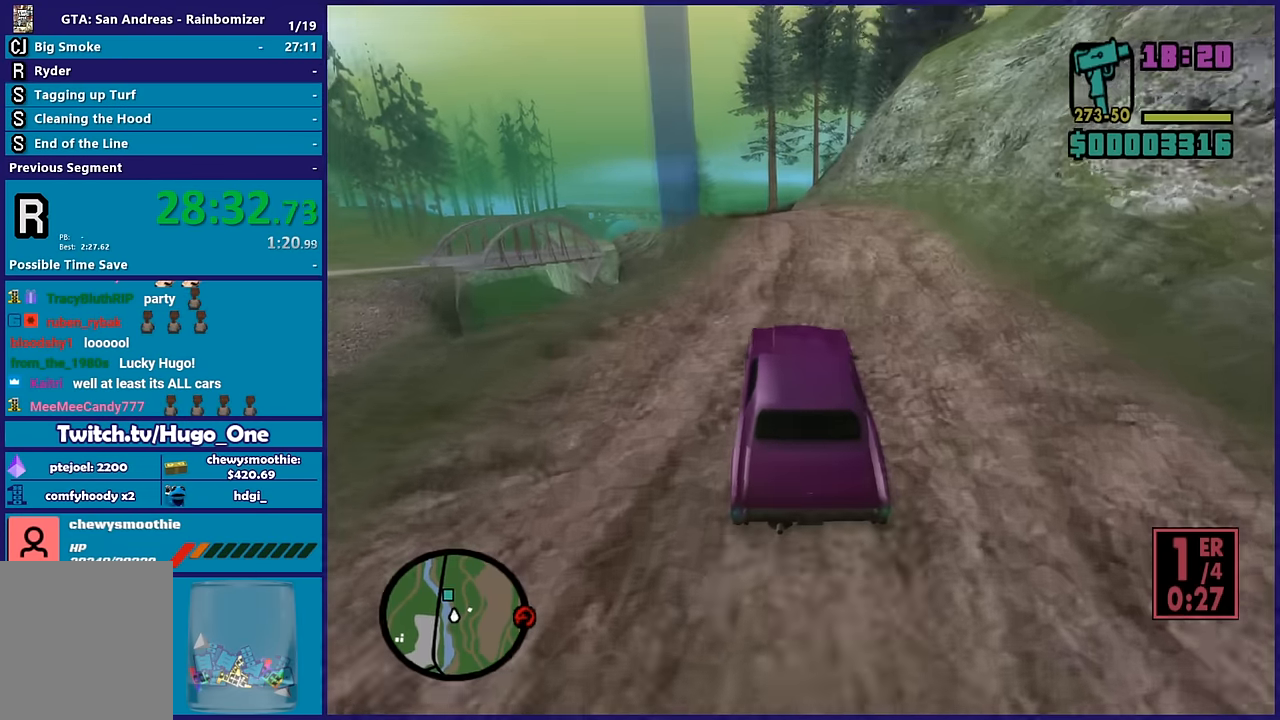
{"dt_ms": 500, "buttons": [], "left_stick": "center", "right_stick": "down", "button_events": [[33, "R2", "up"]]}
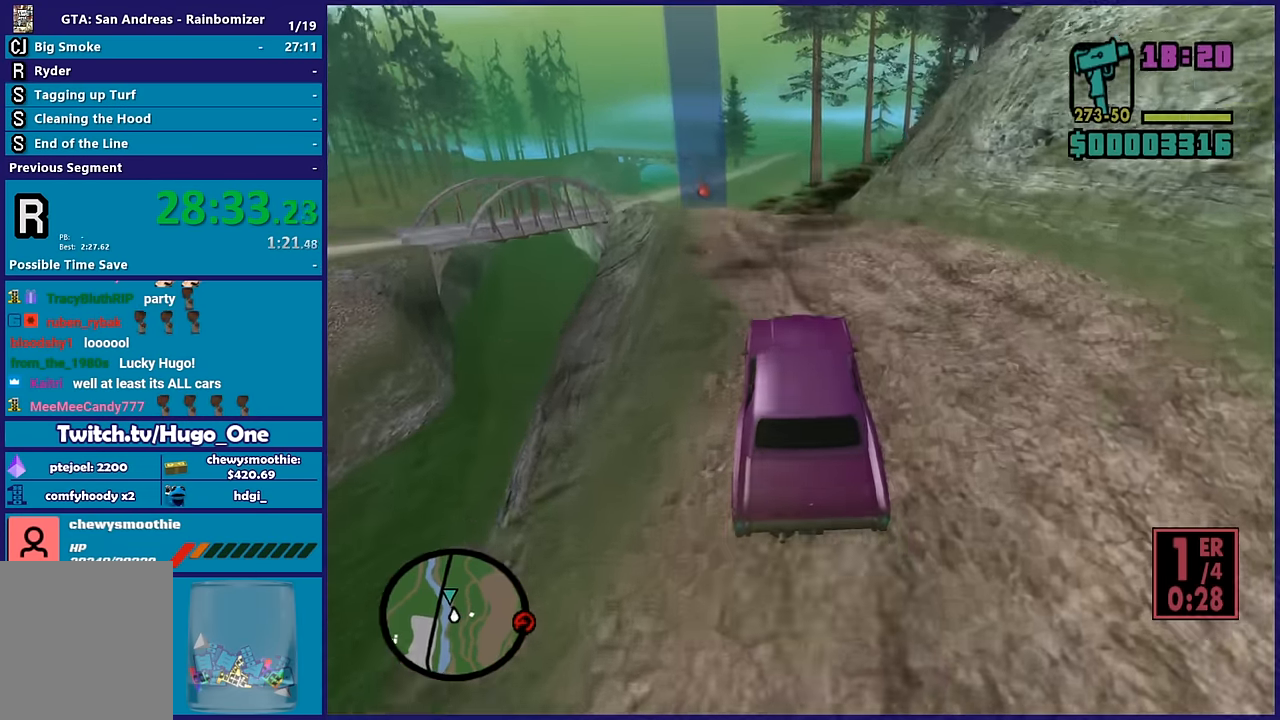
{"dt_ms": 500, "buttons": [], "left_stick": "center", "right_stick": "down-left", "button_events": []}
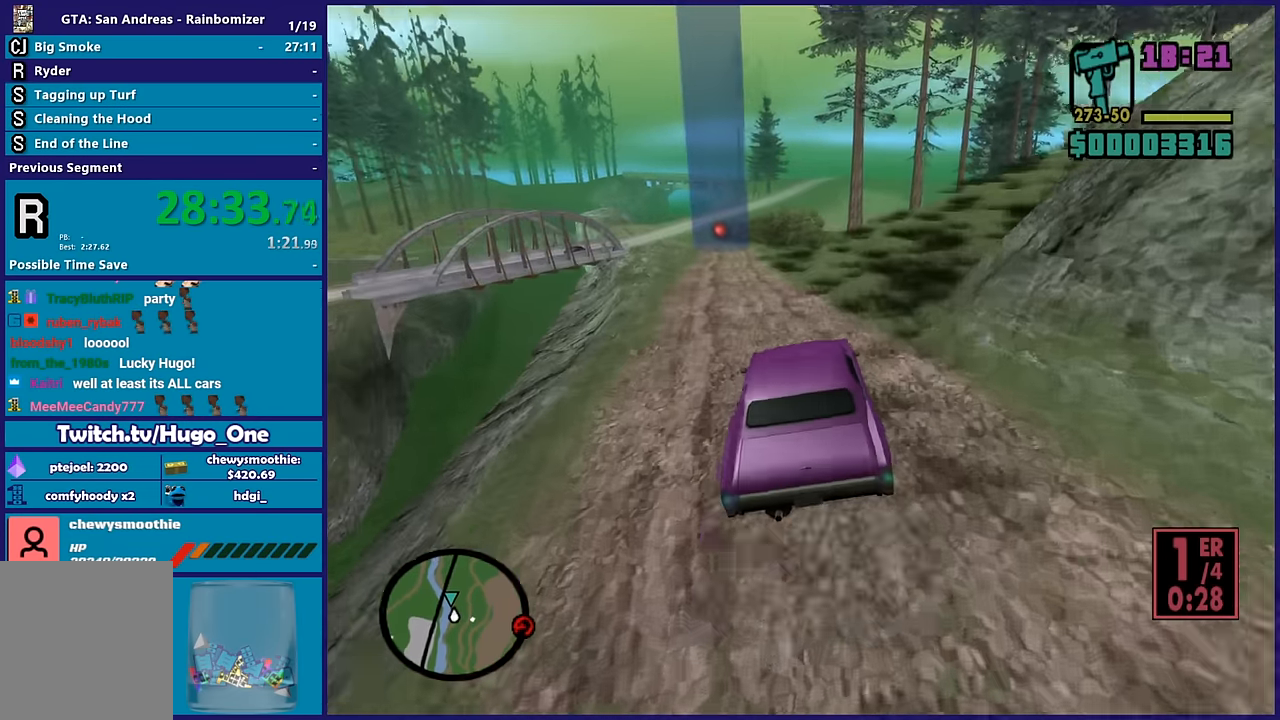
{"dt_ms": 500, "buttons": [], "left_stick": "left", "right_stick": "down-left", "button_events": []}
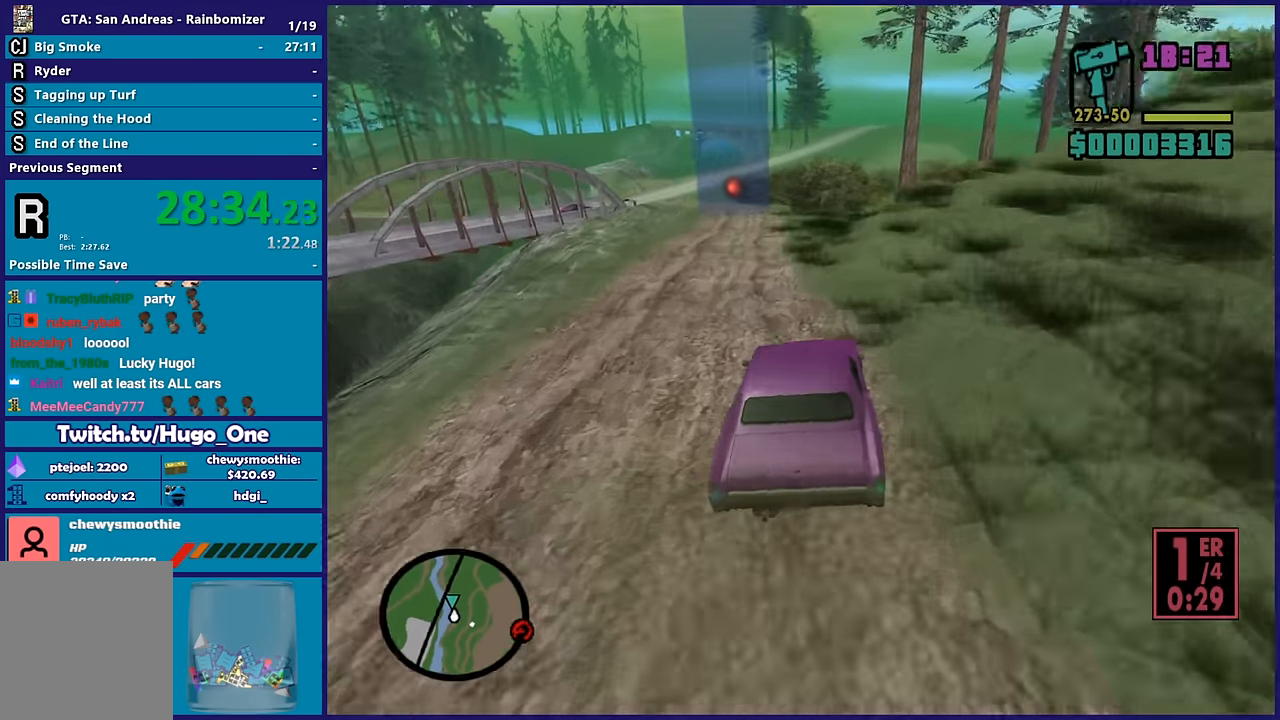
{"dt_ms": 500, "buttons": ["R2"], "left_stick": "center", "right_stick": "down-left", "button_events": [[283, "R2", "down"]]}
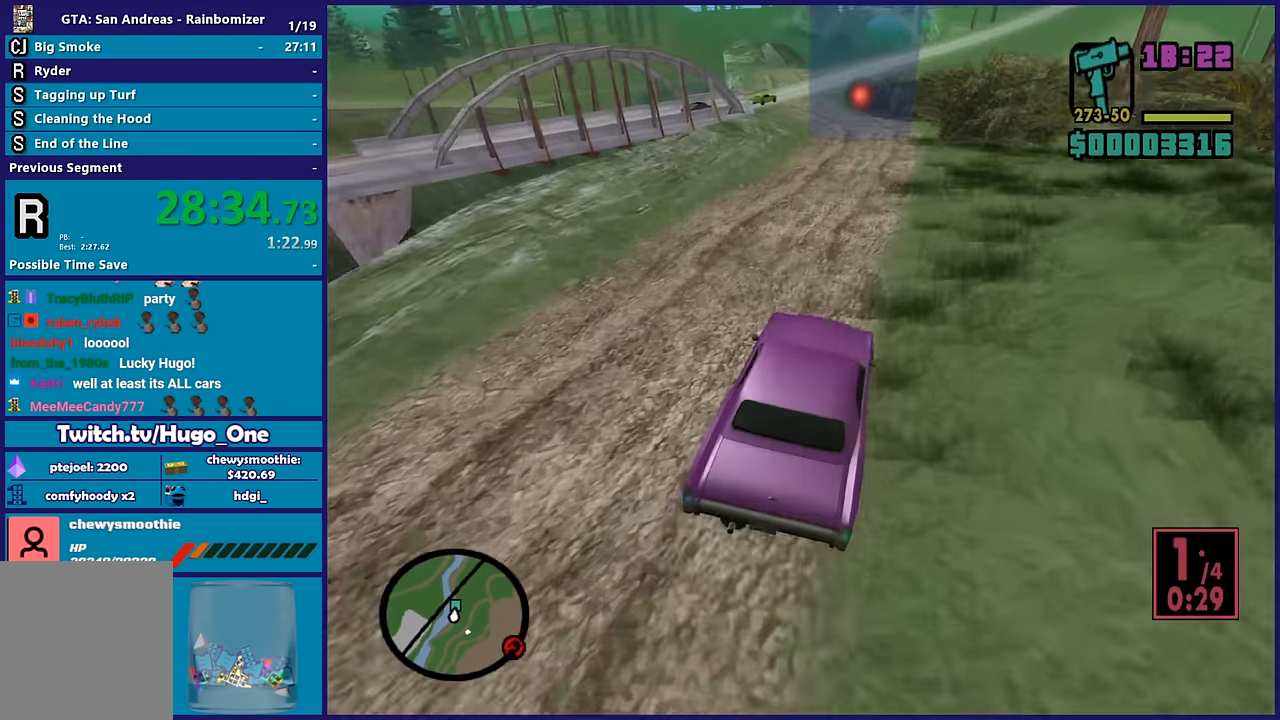
{"dt_ms": 500, "buttons": ["R2"], "left_stick": "up-left", "right_stick": "center", "button_events": []}
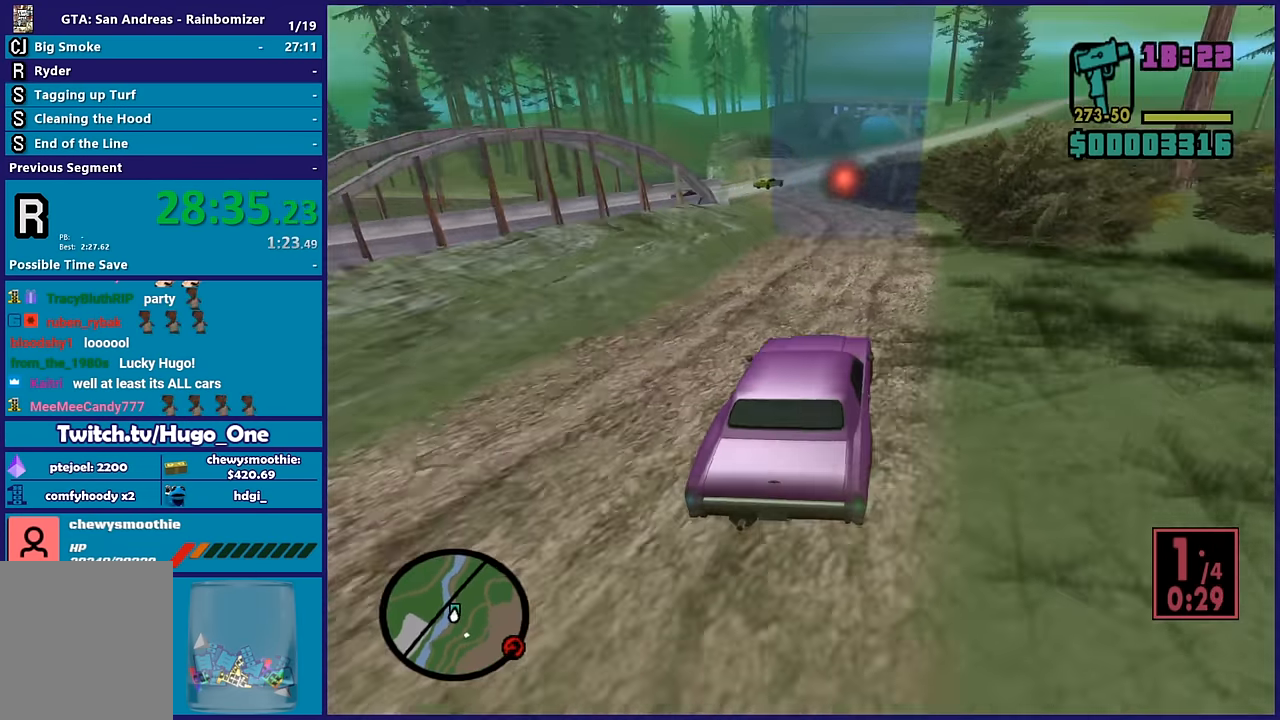
{"dt_ms": 500, "buttons": ["R2"], "left_stick": "center", "right_stick": "down-left", "button_events": []}
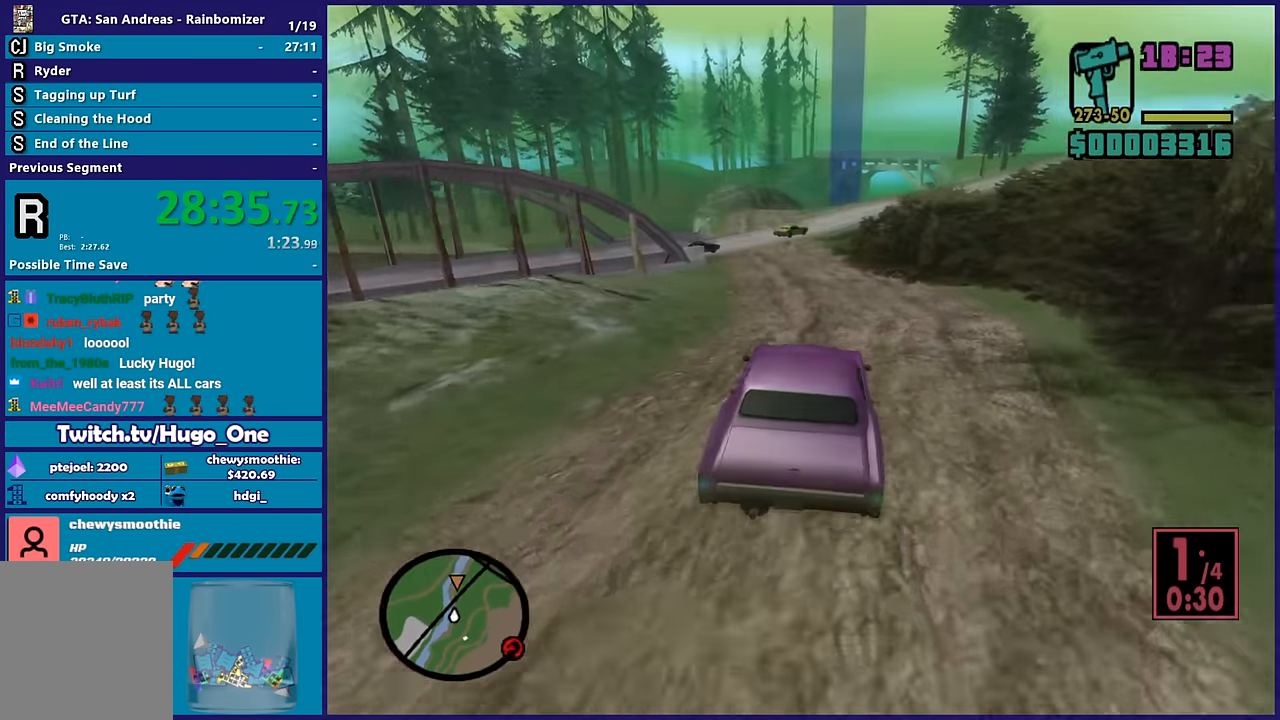
{"dt_ms": 500, "buttons": ["R2"], "left_stick": "left", "right_stick": "center", "button_events": []}
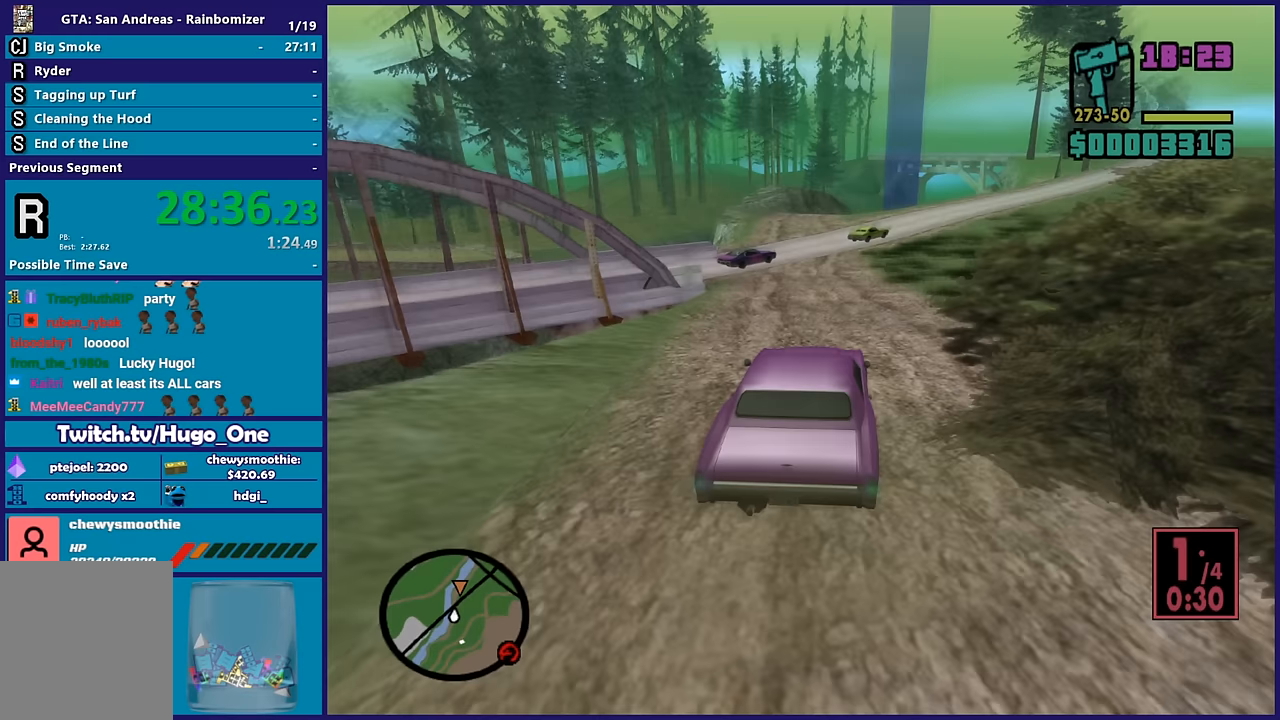
{"dt_ms": 500, "buttons": [], "left_stick": "center", "right_stick": "down", "button_events": [[317, "R2", "up"]]}
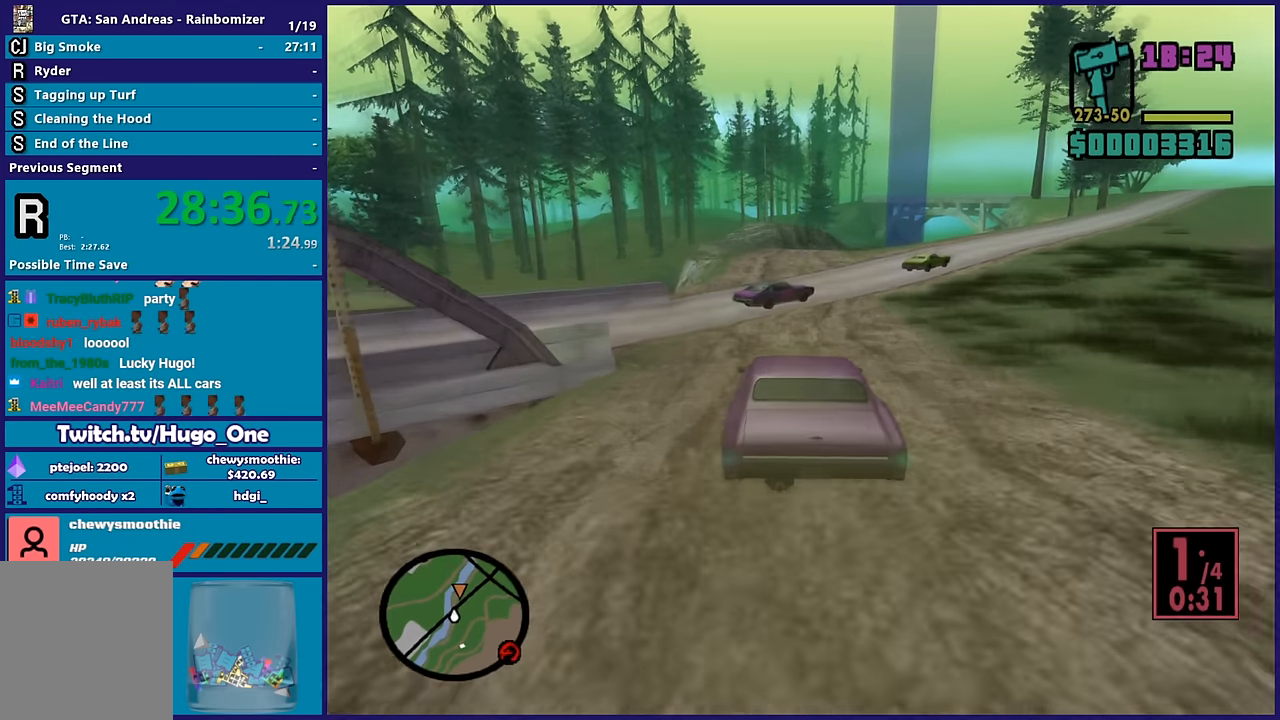
{"dt_ms": 500, "buttons": [], "left_stick": "down-right", "right_stick": "down-right", "button_events": [[100, "R2", "down"], [433, "R2", "up"]]}
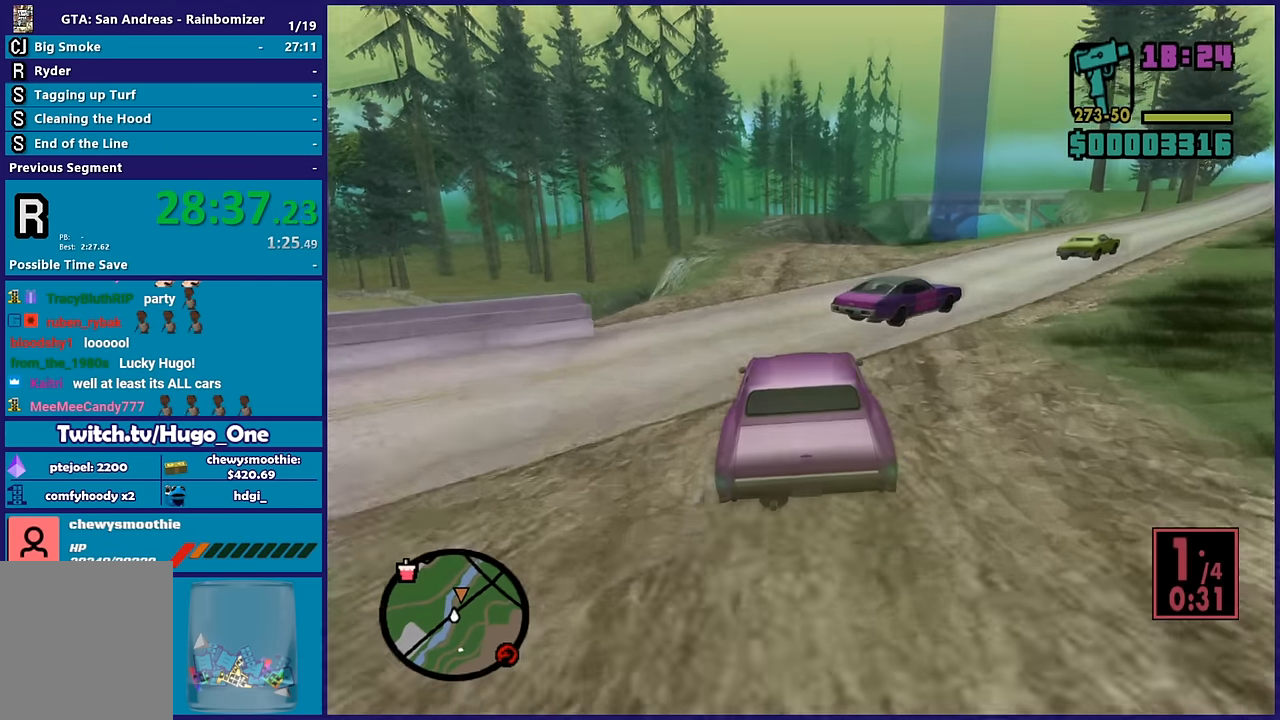
{"dt_ms": 500, "buttons": ["R2"], "left_stick": "right", "right_stick": "down-right", "button_events": [[467, "R2", "down"]]}